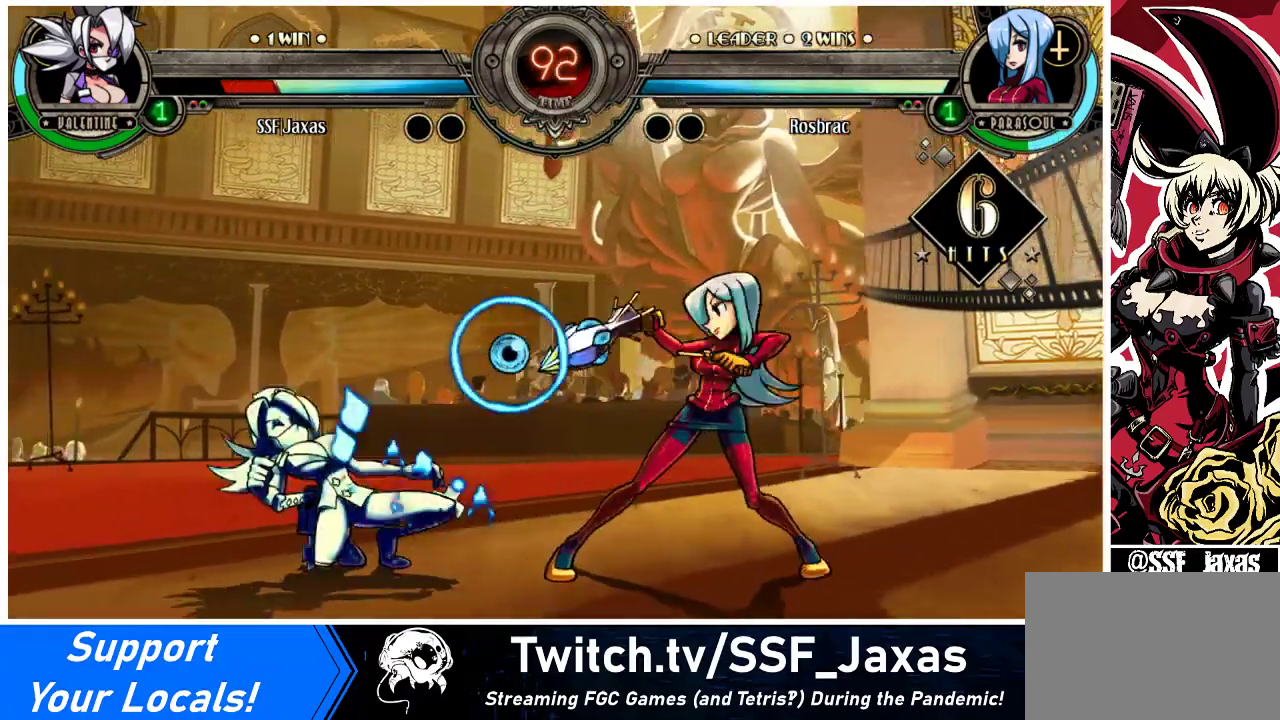
Gameplay with a controller (arcade stick); each line is a JSON object with the inputs held at the frame after it. "events" lists button and stick changes between this image and that frame as [ms after this image, input, new state], when the widget could be followed in between. Not read: L3 R3 other_buttons.
{"buttons": ["DPAD_LEFT"], "events": [[467, "DPAD_DOWN", "up"]]}
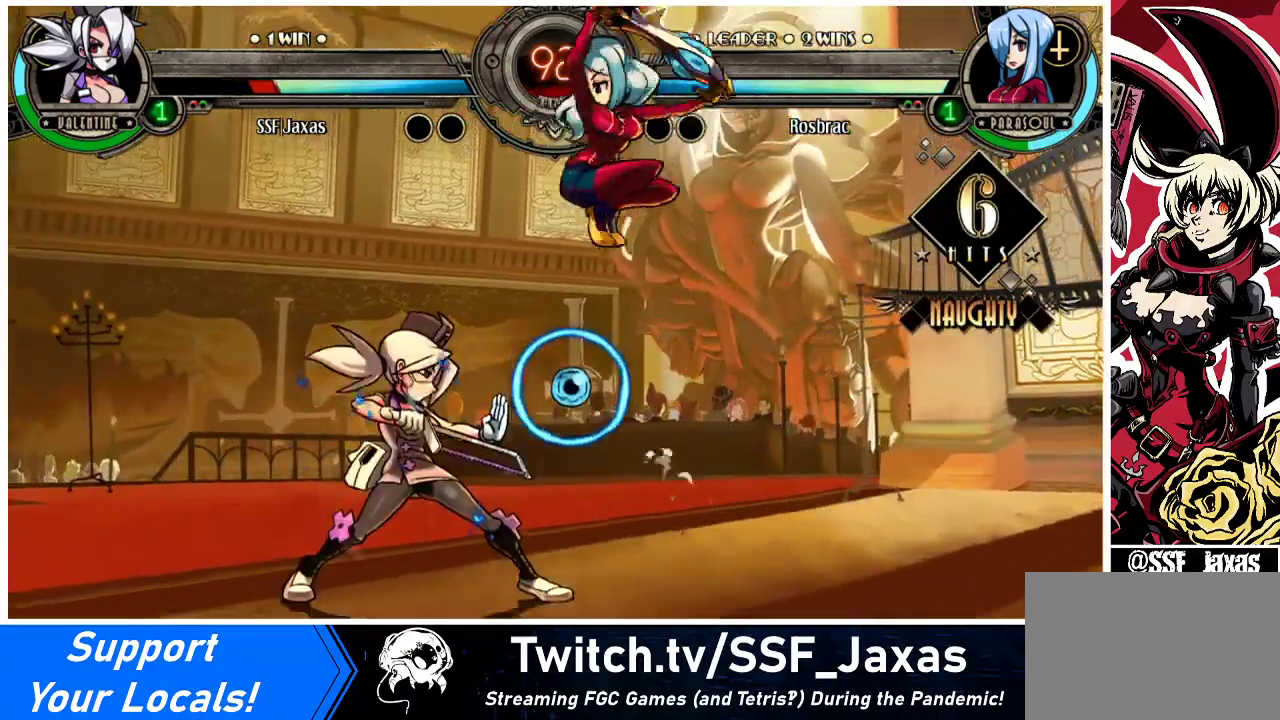
{"buttons": ["DPAD_LEFT"], "events": []}
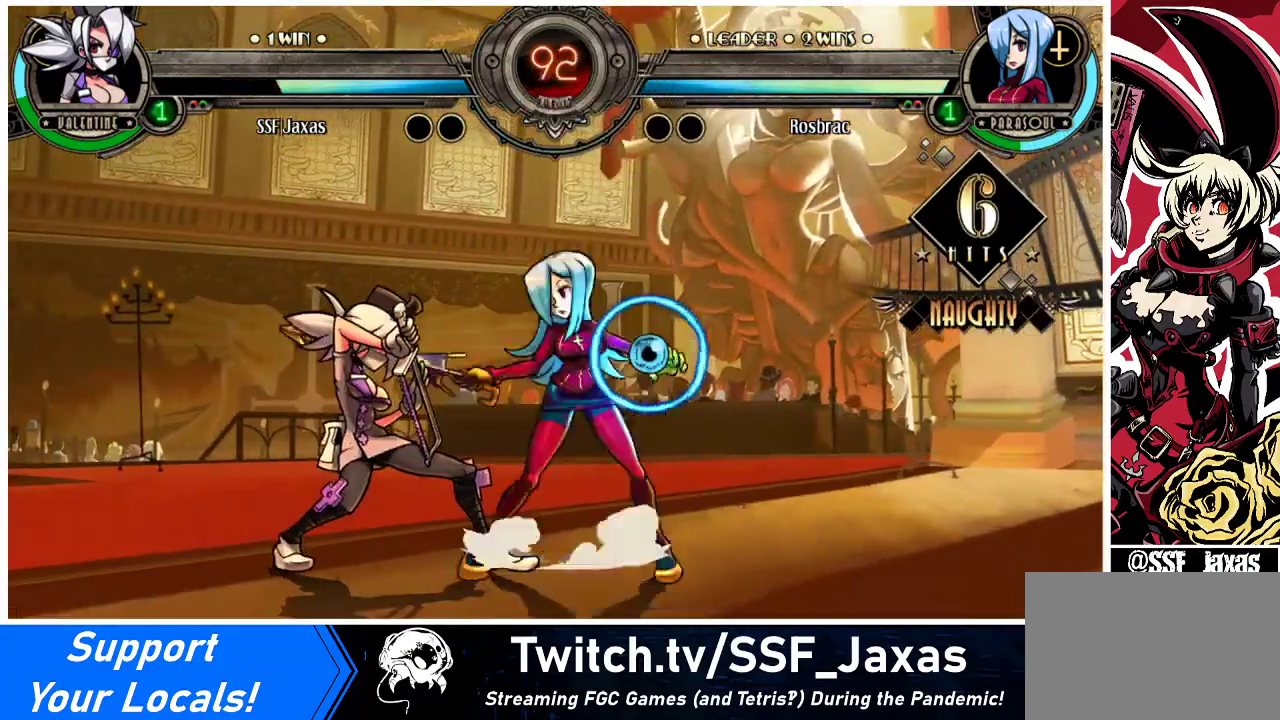
{"buttons": ["DPAD_DOWN", "DPAD_LEFT"], "events": [[33, "DPAD_DOWN", "down"], [67, "CROSS", "down"], [167, "CROSS", "up"], [200, "DPAD_DOWN", "up"], [200, "DPAD_LEFT", "up"], [300, "CIRCLE", "down"], [433, "CIRCLE", "up"], [500, "DPAD_DOWN", "down"], [500, "DPAD_LEFT", "down"]]}
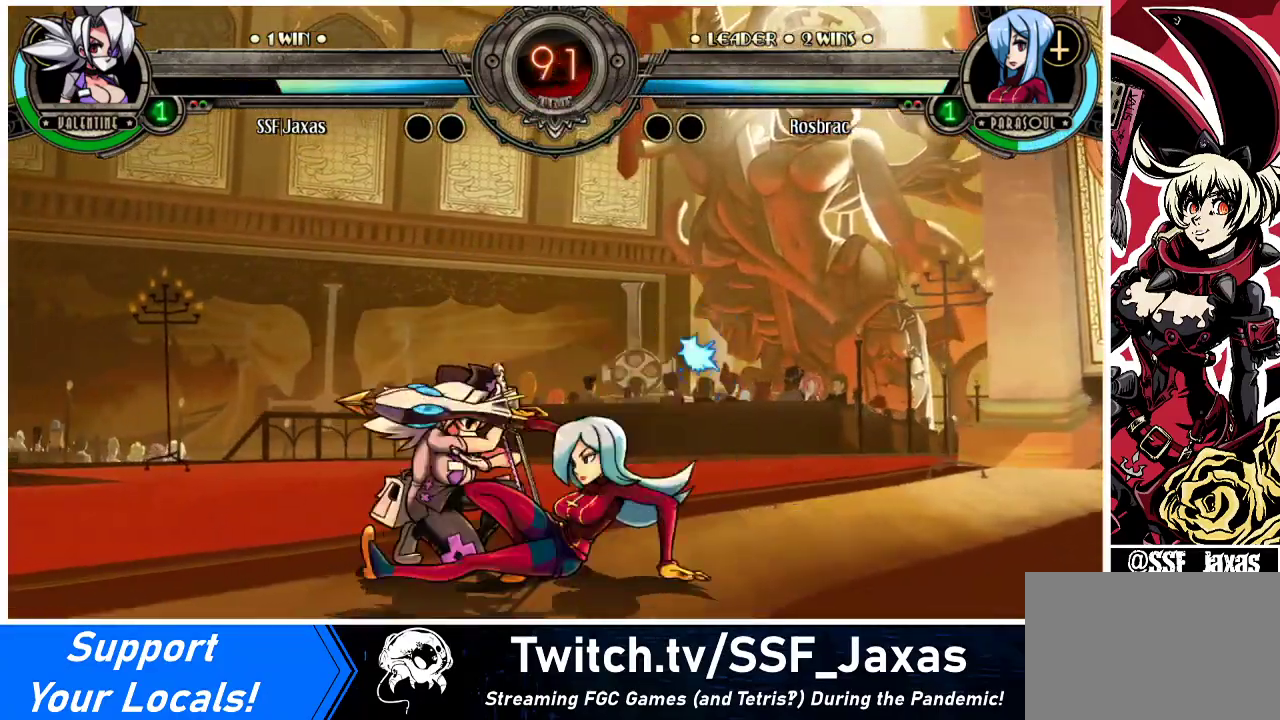
{"buttons": ["CROSS"], "events": [[467, "CROSS", "down"], [467, "DPAD_DOWN", "up"], [467, "DPAD_LEFT", "up"]]}
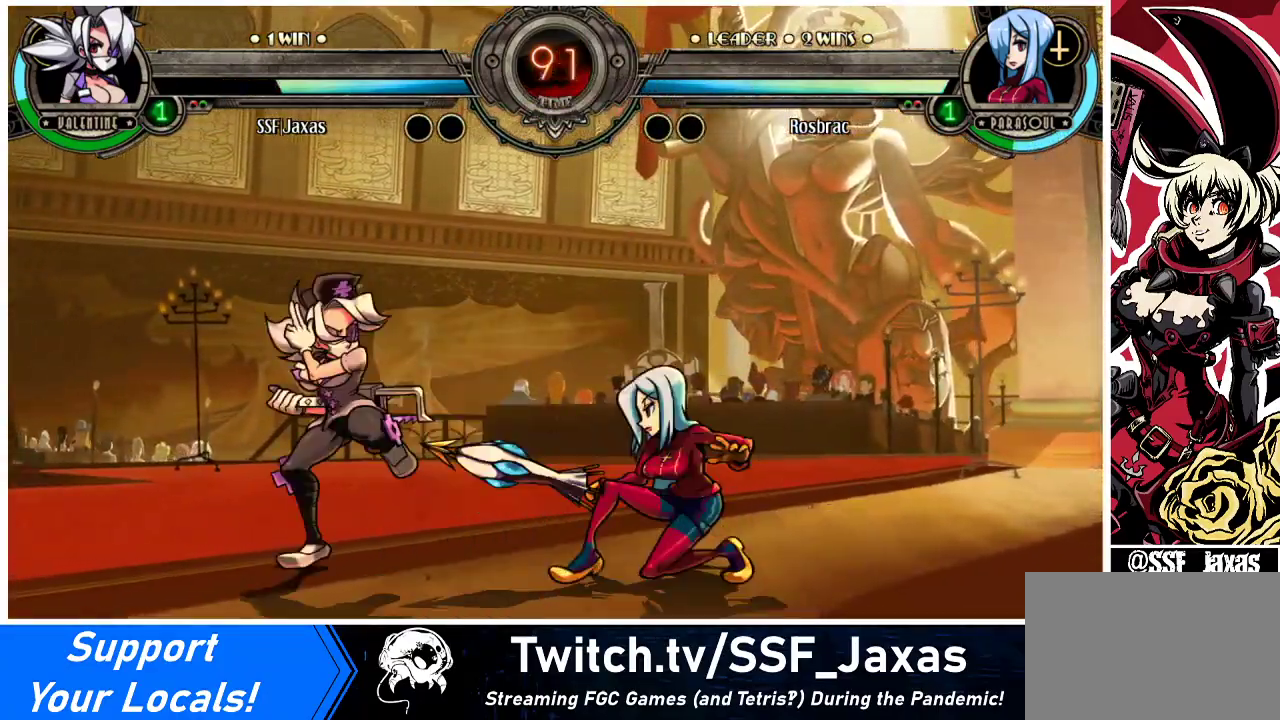
{"buttons": [], "events": [[100, "CROSS", "up"], [133, "CIRCLE", "down"], [300, "CIRCLE", "up"]]}
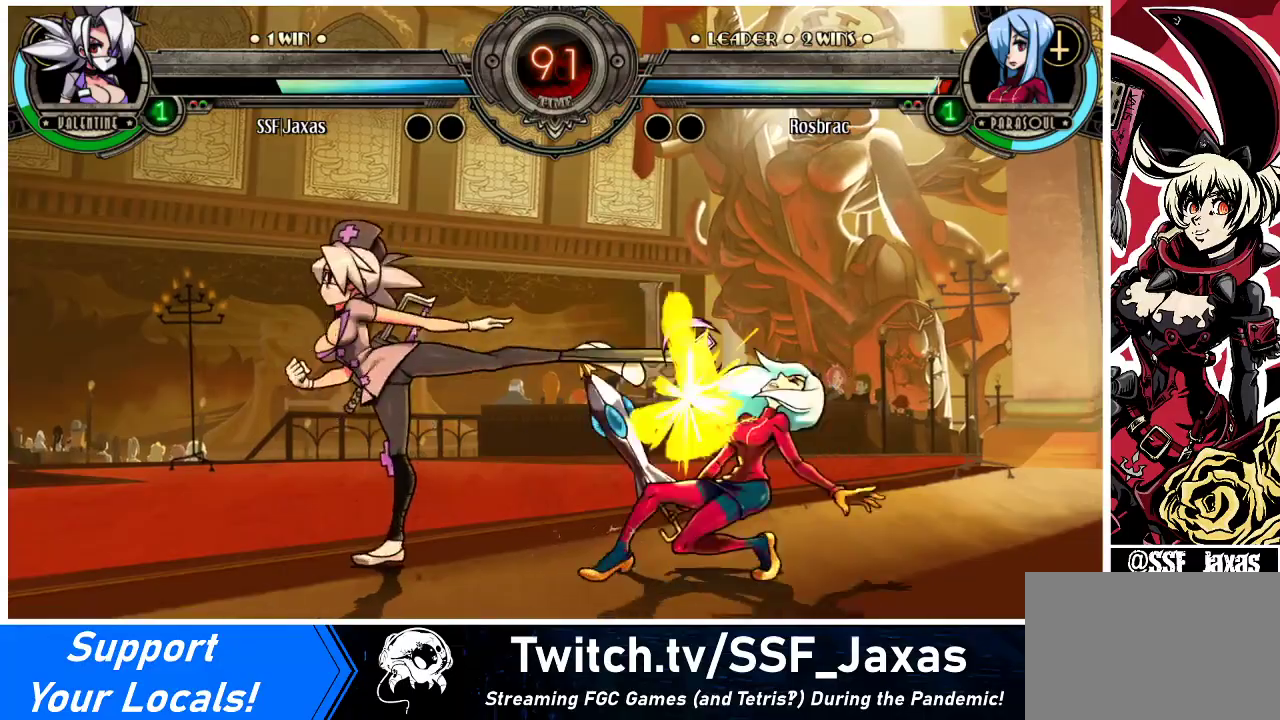
{"buttons": ["R2"], "events": [[67, "R2", "down"], [233, "R2", "up"], [433, "R2", "down"]]}
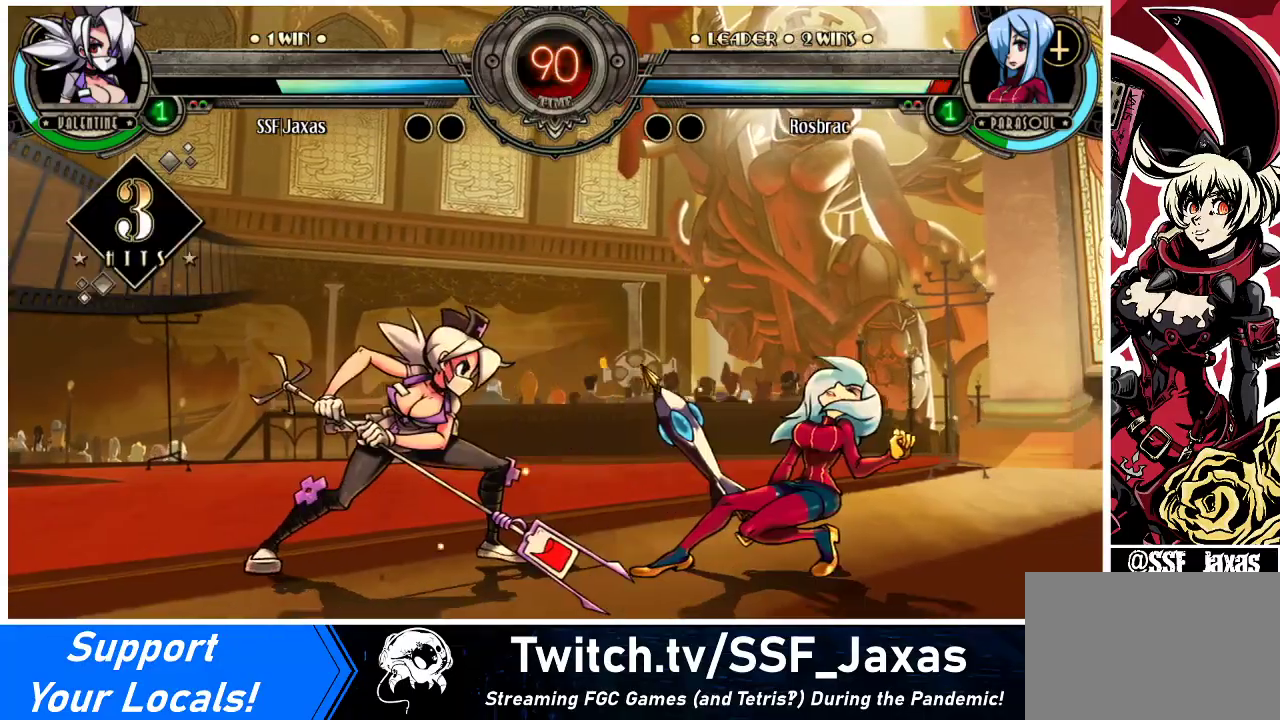
{"buttons": ["DPAD_DOWN"], "events": [[67, "R2", "up"], [267, "R2", "down"], [433, "R2", "up"], [500, "DPAD_DOWN", "down"]]}
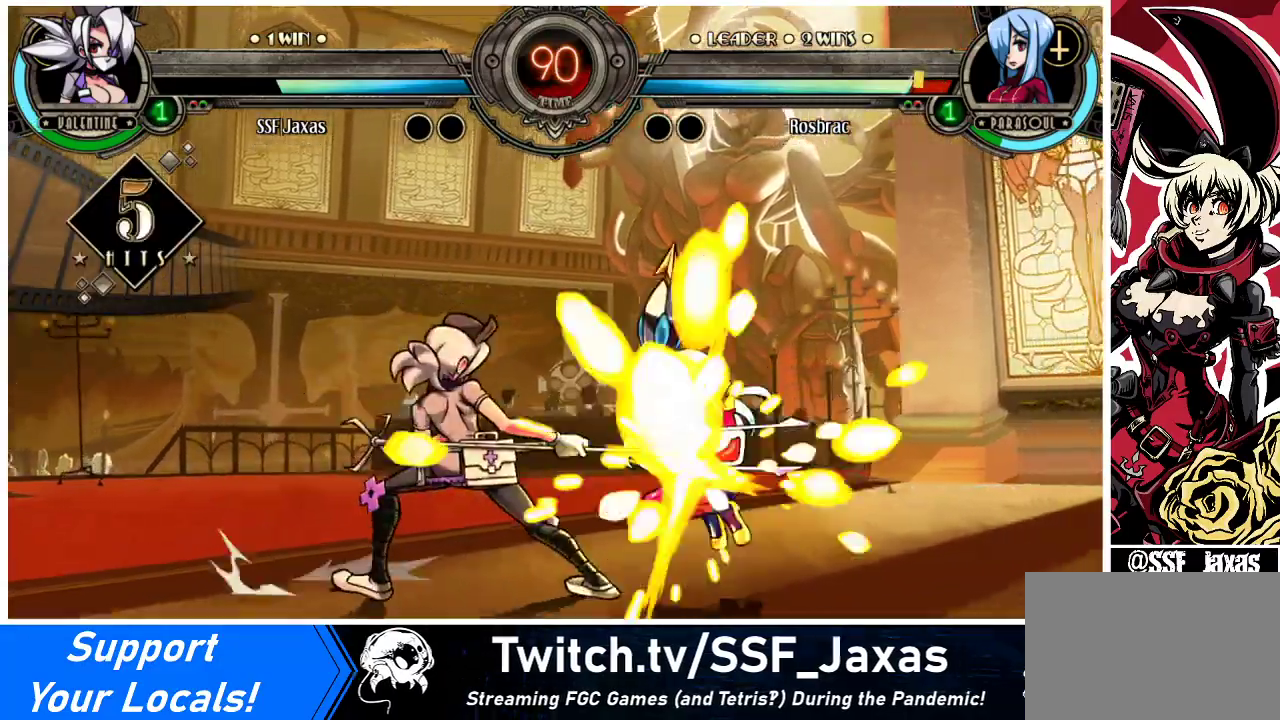
{"buttons": [], "events": [[67, "DPAD_RIGHT", "down"], [100, "DPAD_DOWN", "up"], [100, "R2", "down"], [167, "DPAD_RIGHT", "up"], [233, "R2", "up"]]}
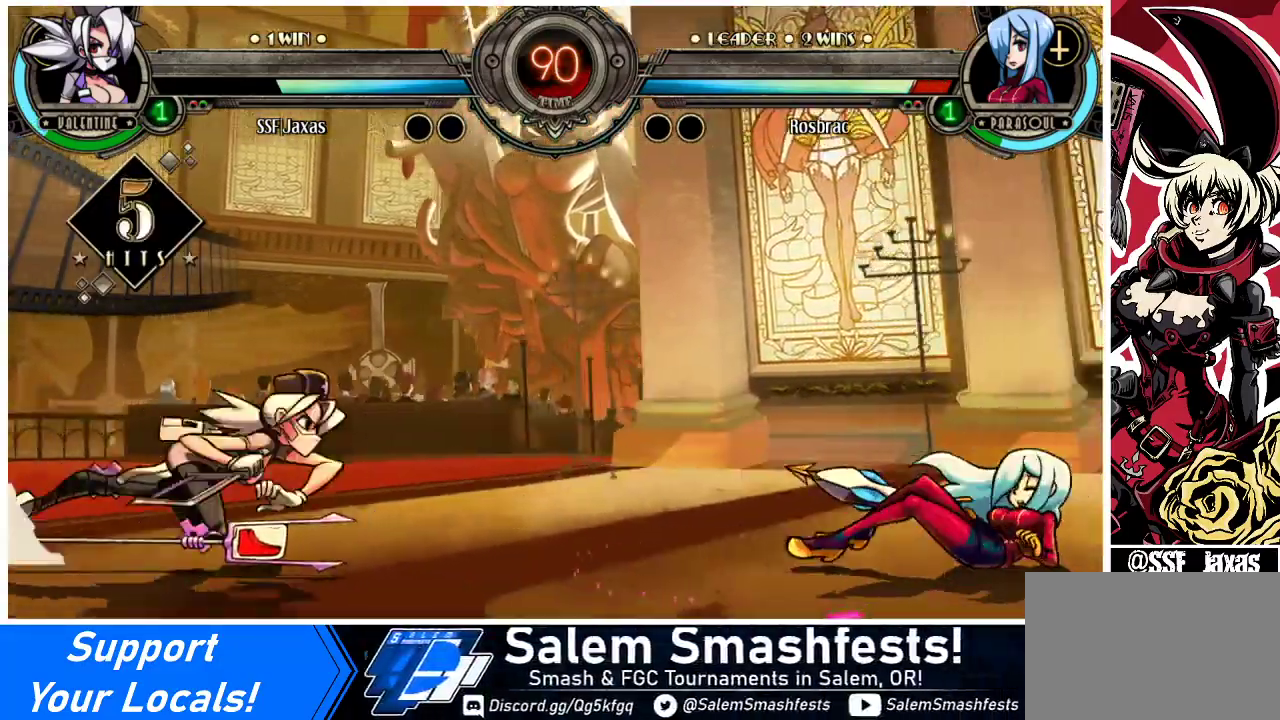
{"buttons": [], "events": []}
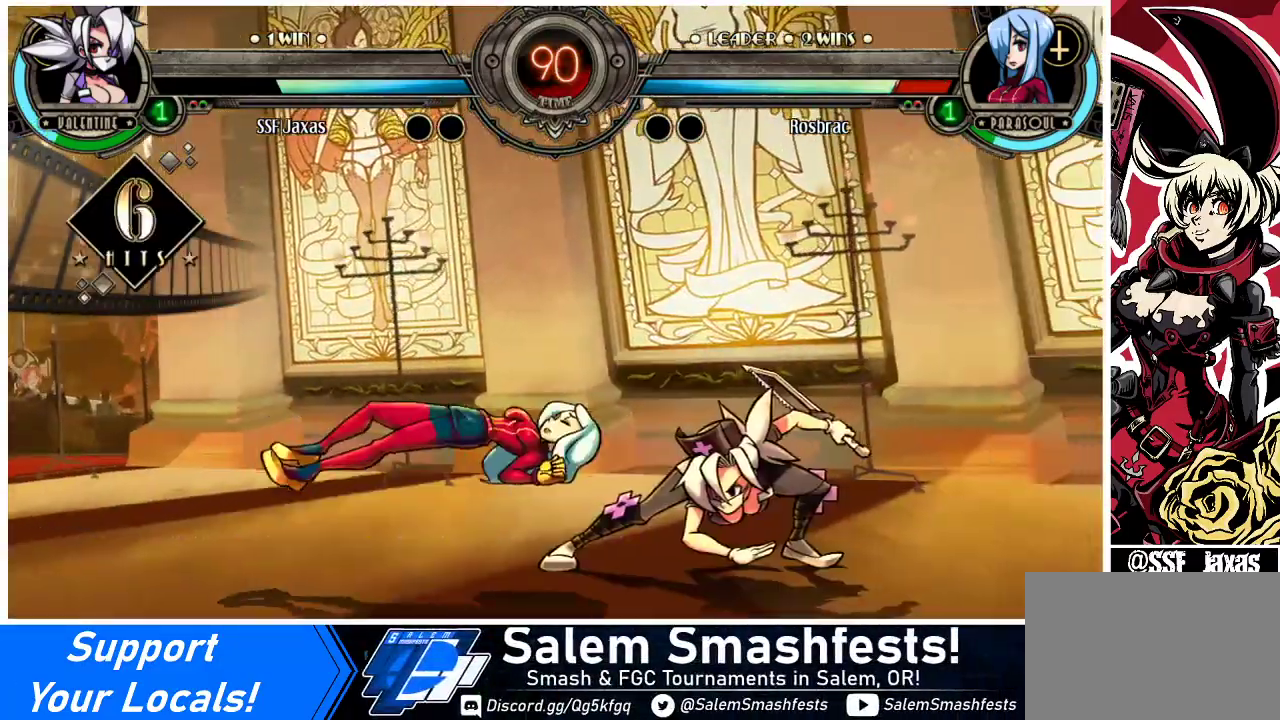
{"buttons": ["DPAD_LEFT"], "events": [[367, "DPAD_LEFT", "down"], [400, "DPAD_LEFT", "up"], [467, "DPAD_LEFT", "down"]]}
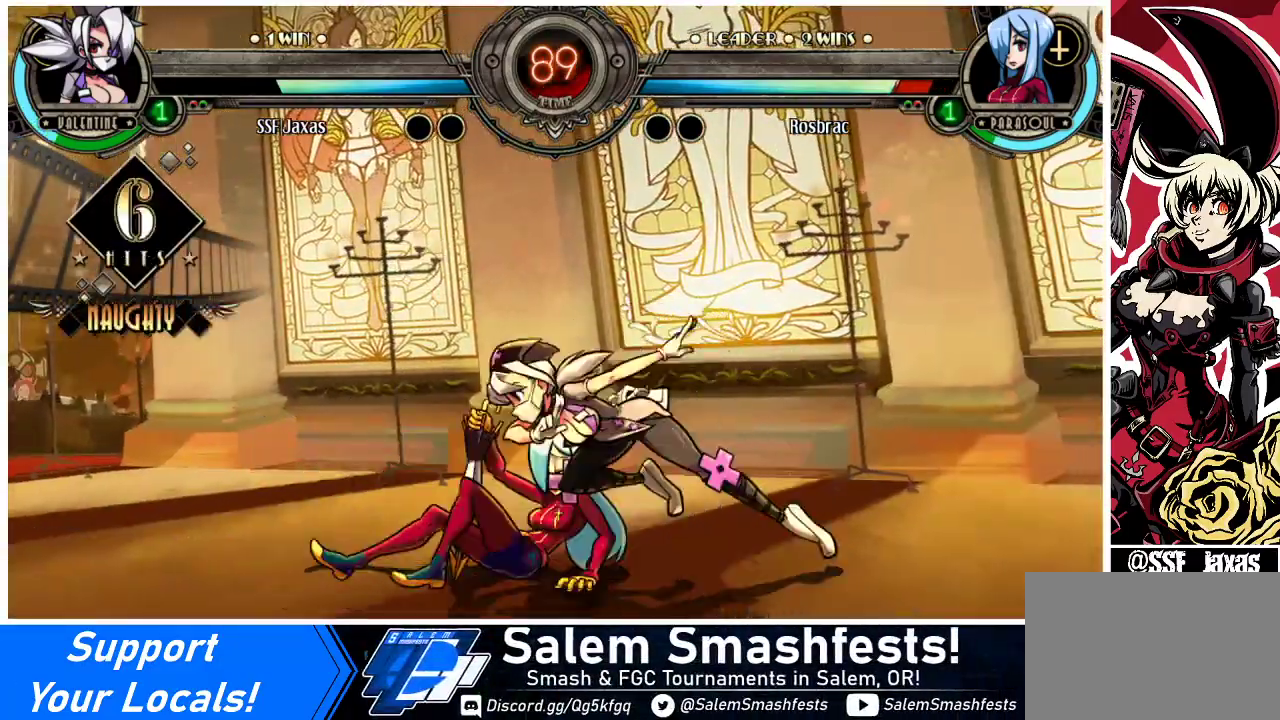
{"buttons": [], "events": [[33, "DPAD_LEFT", "up"], [67, "DPAD_RIGHT", "down"], [133, "DPAD_RIGHT", "up"], [167, "DPAD_RIGHT", "down"], [233, "DPAD_RIGHT", "up"], [300, "DPAD_RIGHT", "down"], [333, "DPAD_LEFT", "down"], [333, "DPAD_RIGHT", "up"], [400, "R1", "down"], [433, "DPAD_LEFT", "up"], [433, "R1", "up"]]}
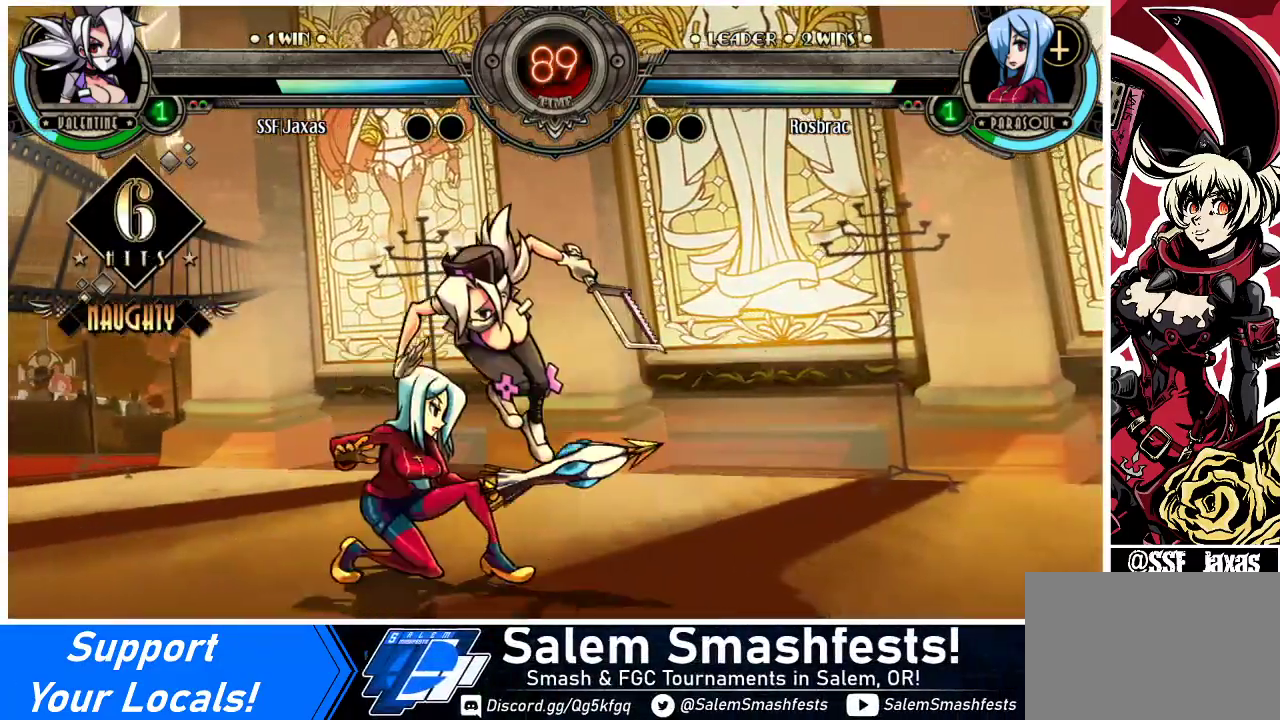
{"buttons": ["CROSS"], "events": [[200, "DPAD_DOWN", "down"], [367, "CROSS", "down"], [500, "DPAD_DOWN", "up"]]}
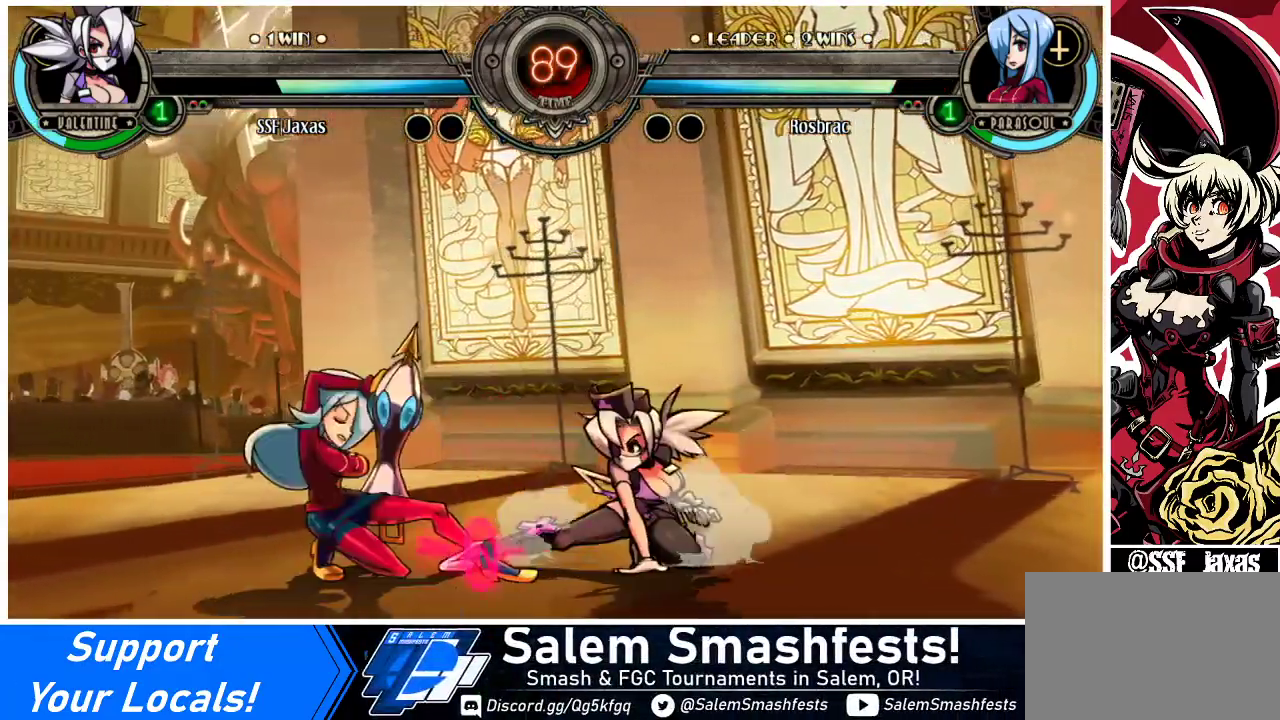
{"buttons": ["R1"], "events": [[33, "CROSS", "up"], [100, "CIRCLE", "down"], [233, "CIRCLE", "up"], [433, "R1", "down"]]}
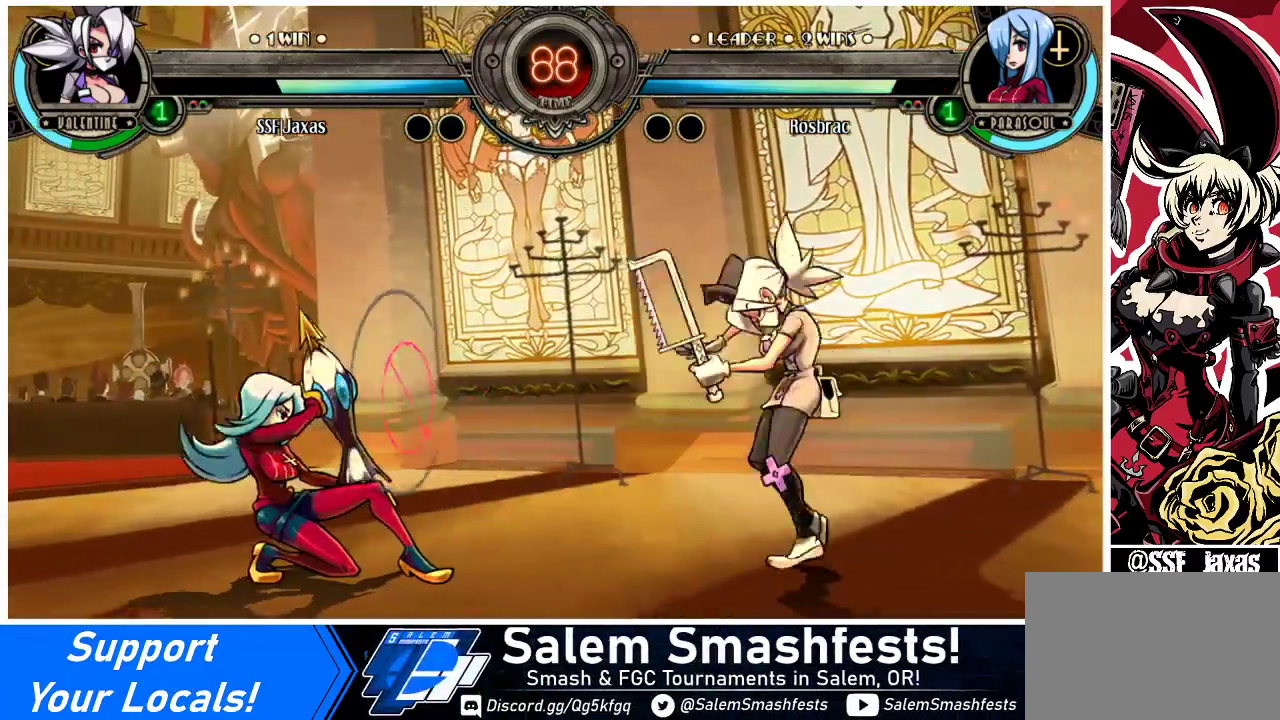
{"buttons": [], "events": [[67, "R1", "up"]]}
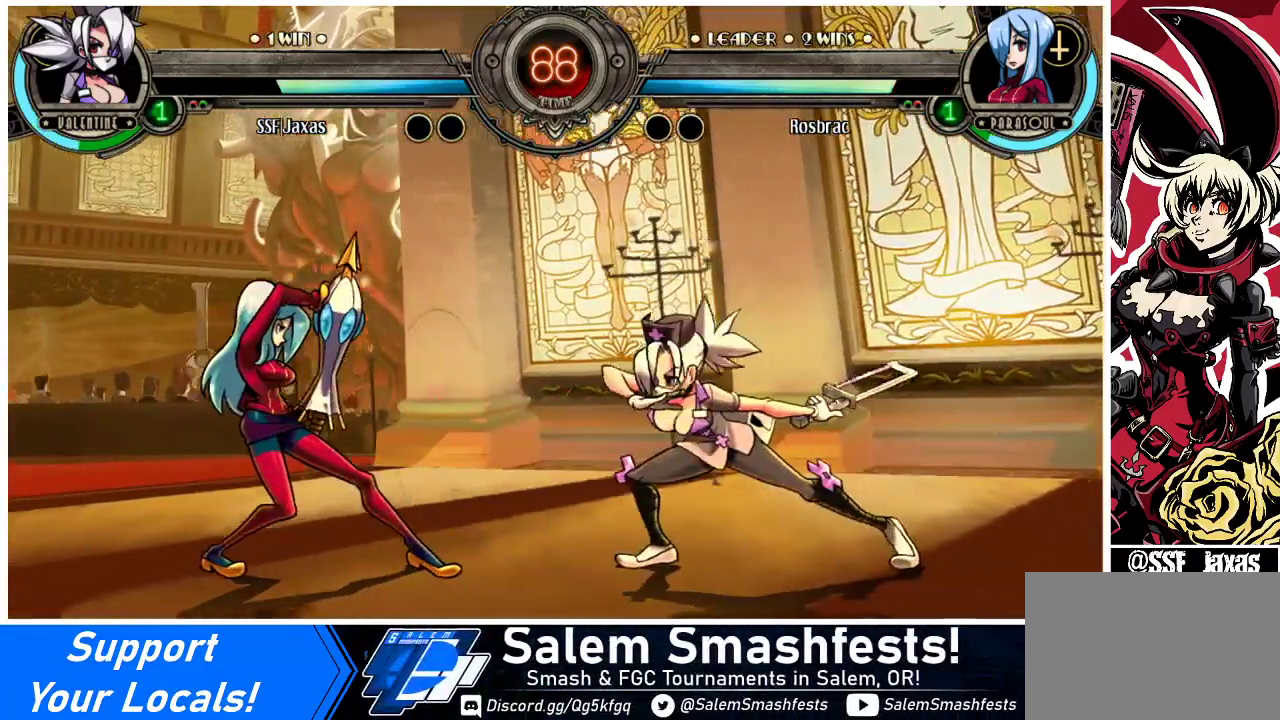
{"buttons": ["DPAD_RIGHT"], "events": [[333, "DPAD_RIGHT", "down"], [367, "DPAD_RIGHT", "up"], [433, "DPAD_RIGHT", "down"]]}
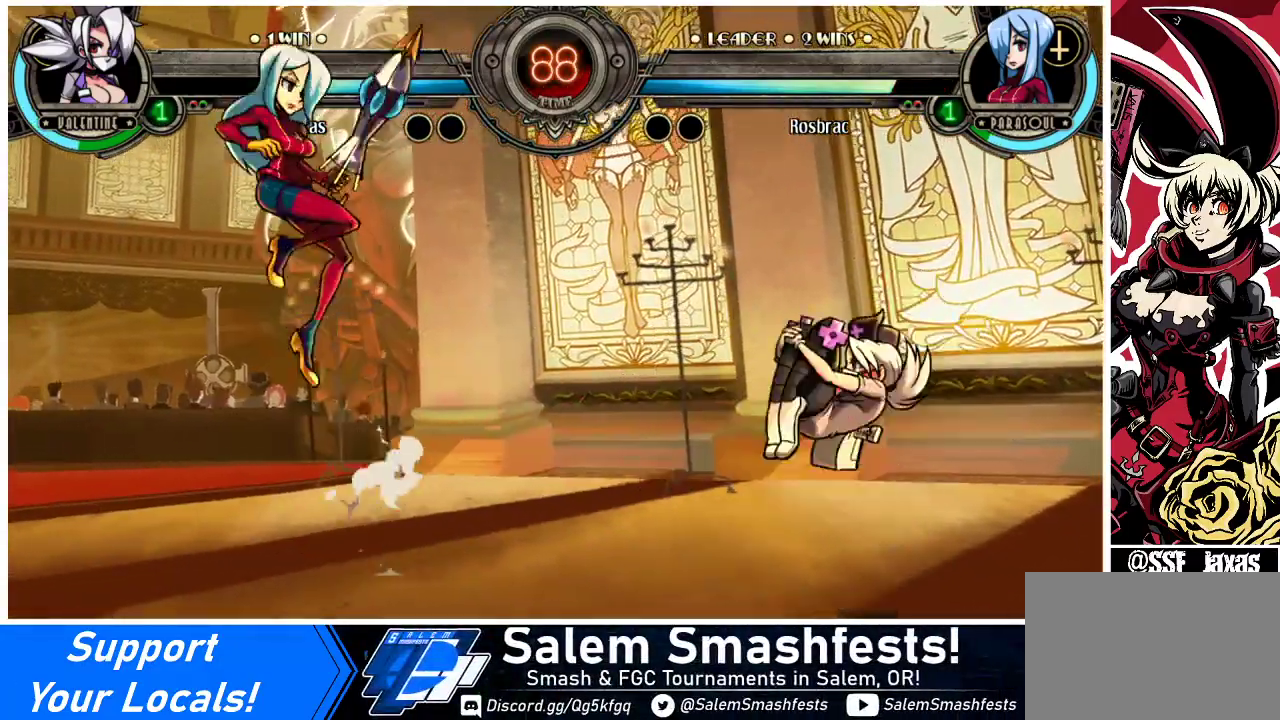
{"buttons": ["TRIANGLE"], "events": [[200, "DPAD_DOWN", "down"], [233, "DPAD_RIGHT", "up"], [267, "DPAD_LEFT", "down"], [300, "DPAD_DOWN", "up"], [333, "TRIANGLE", "down"], [400, "DPAD_LEFT", "up"]]}
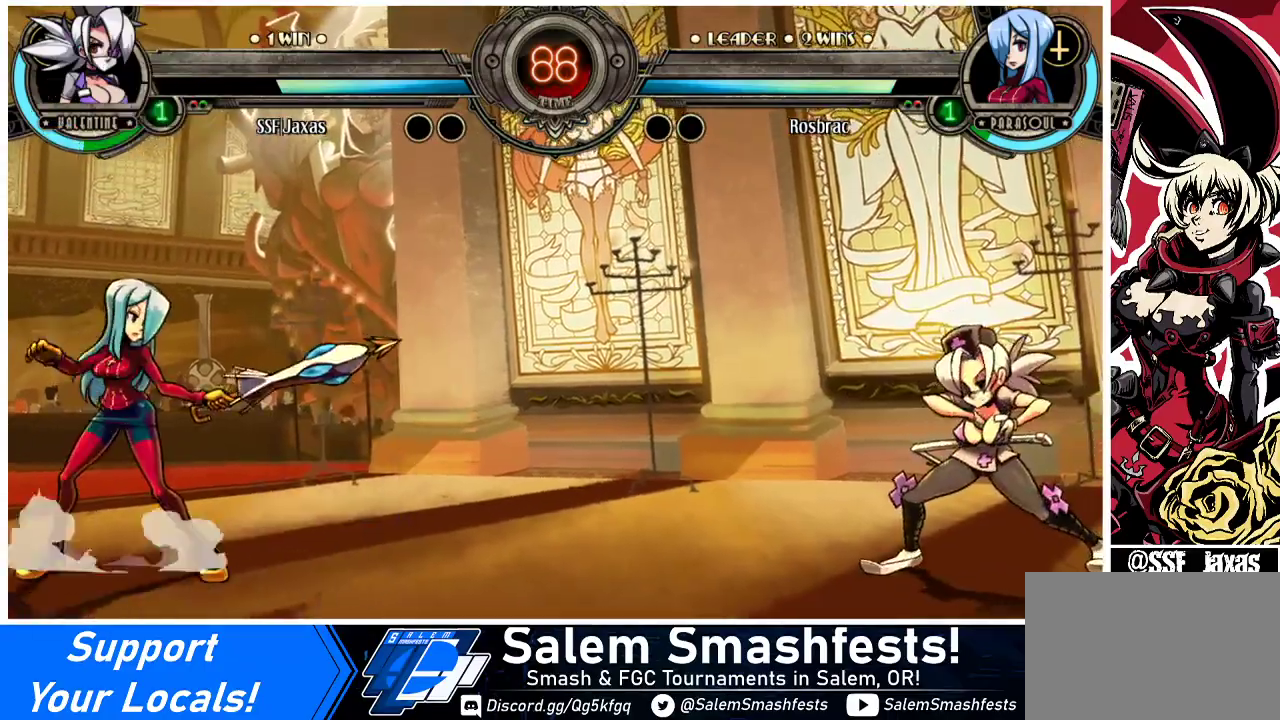
{"buttons": [], "events": [[367, "TRIANGLE", "up"], [467, "DPAD_LEFT", "down"], [500, "DPAD_LEFT", "up"]]}
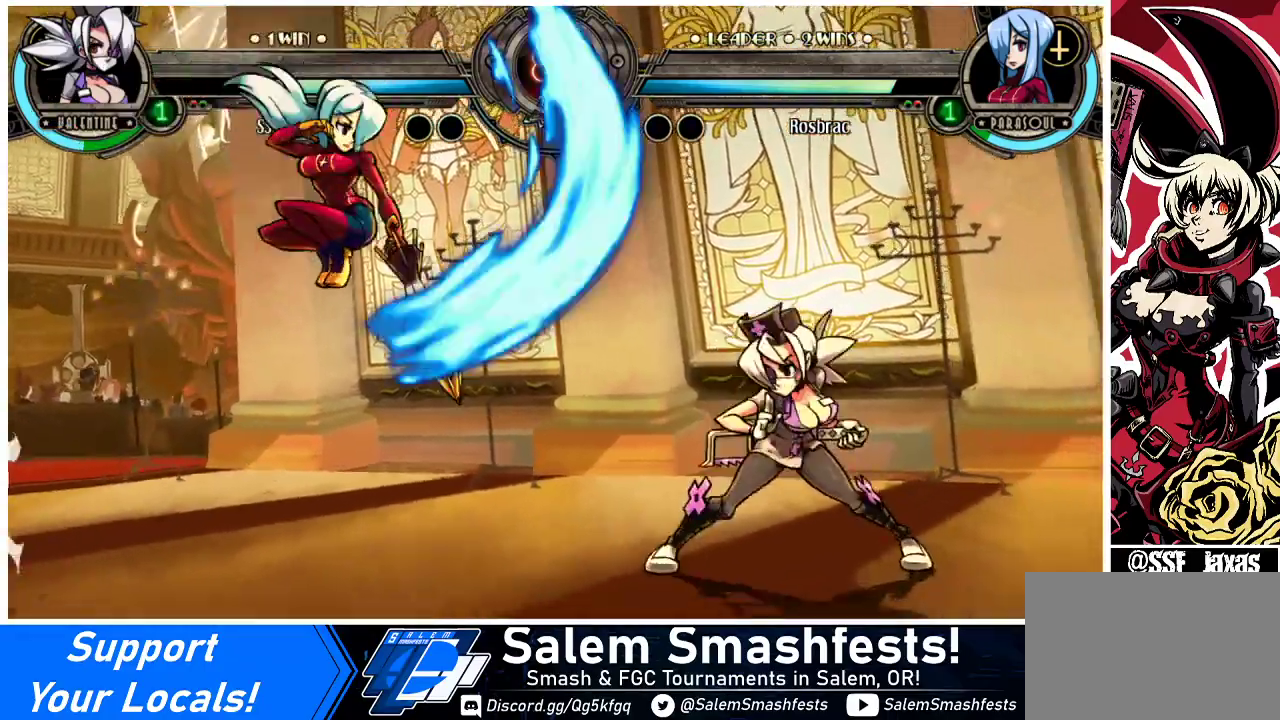
{"buttons": ["CIRCLE"]}
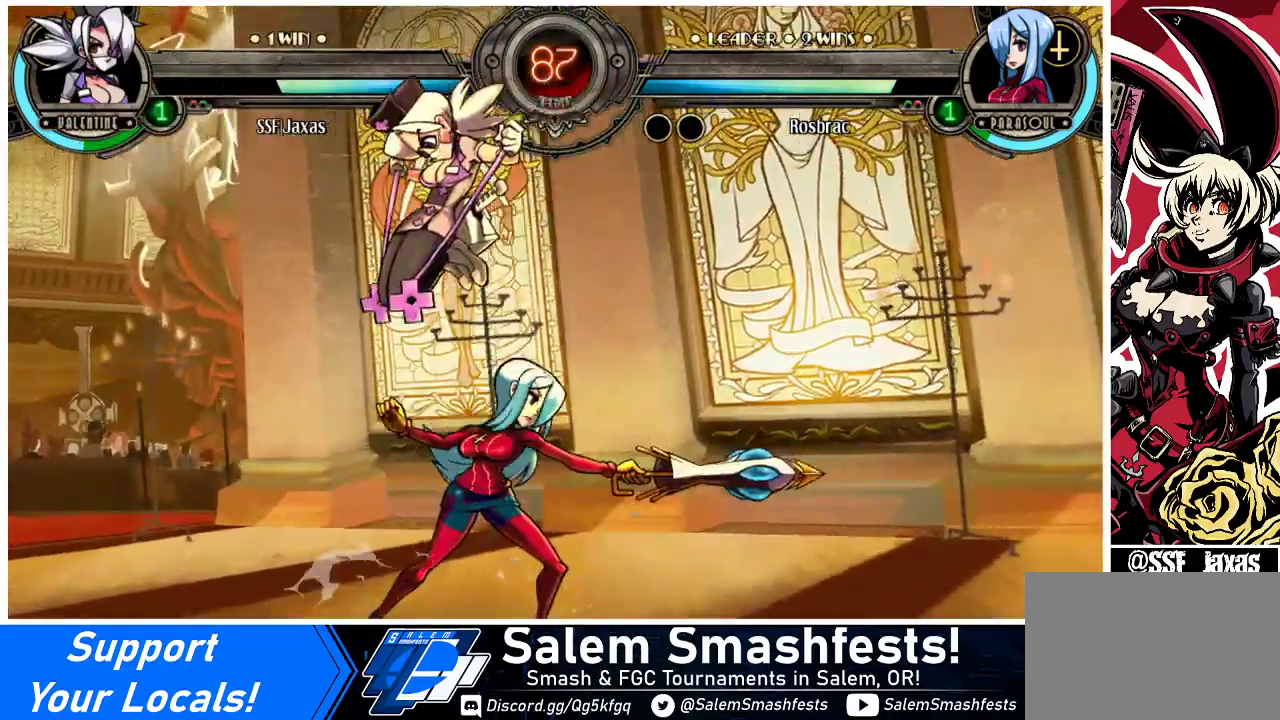
{"buttons": [], "events": [[100, "CIRCLE", "up"], [300, "DPAD_DOWN", "down"], [333, "CROSS", "down"], [467, "DPAD_DOWN", "up"], [500, "CROSS", "up"]]}
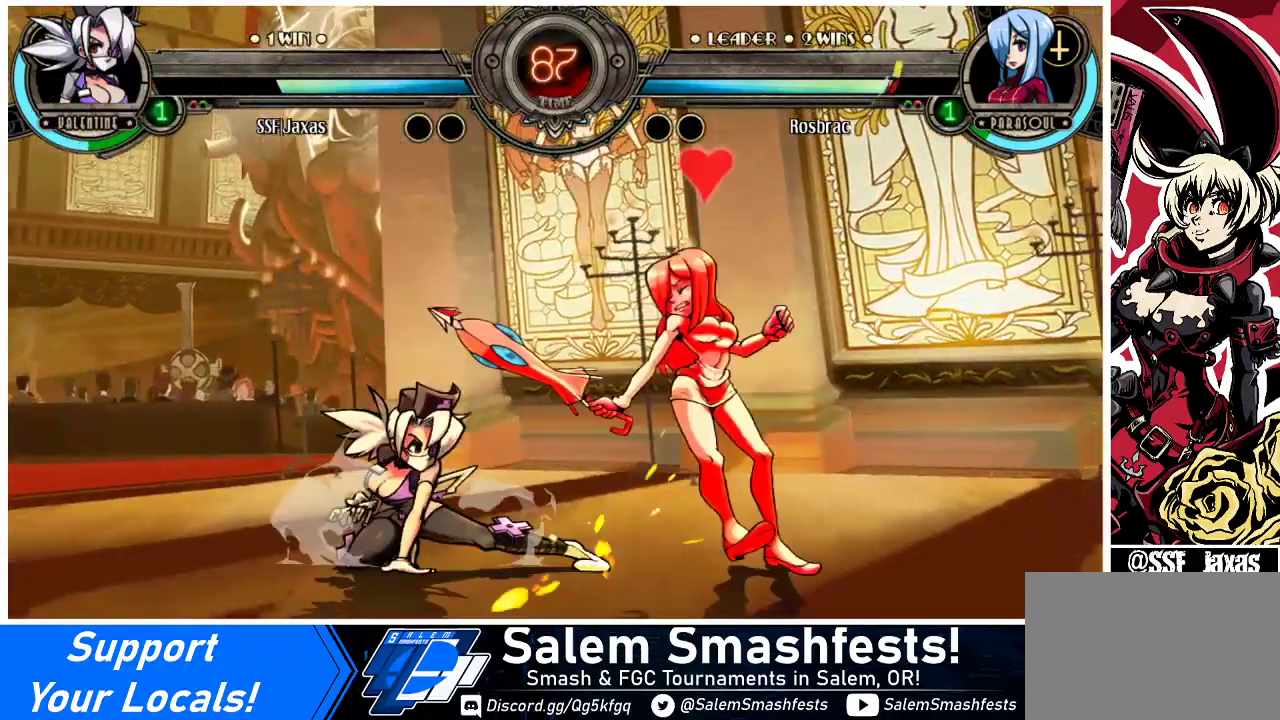
{"buttons": ["R2"], "events": [[33, "CIRCLE", "down"], [167, "CIRCLE", "up"], [333, "R2", "down"]]}
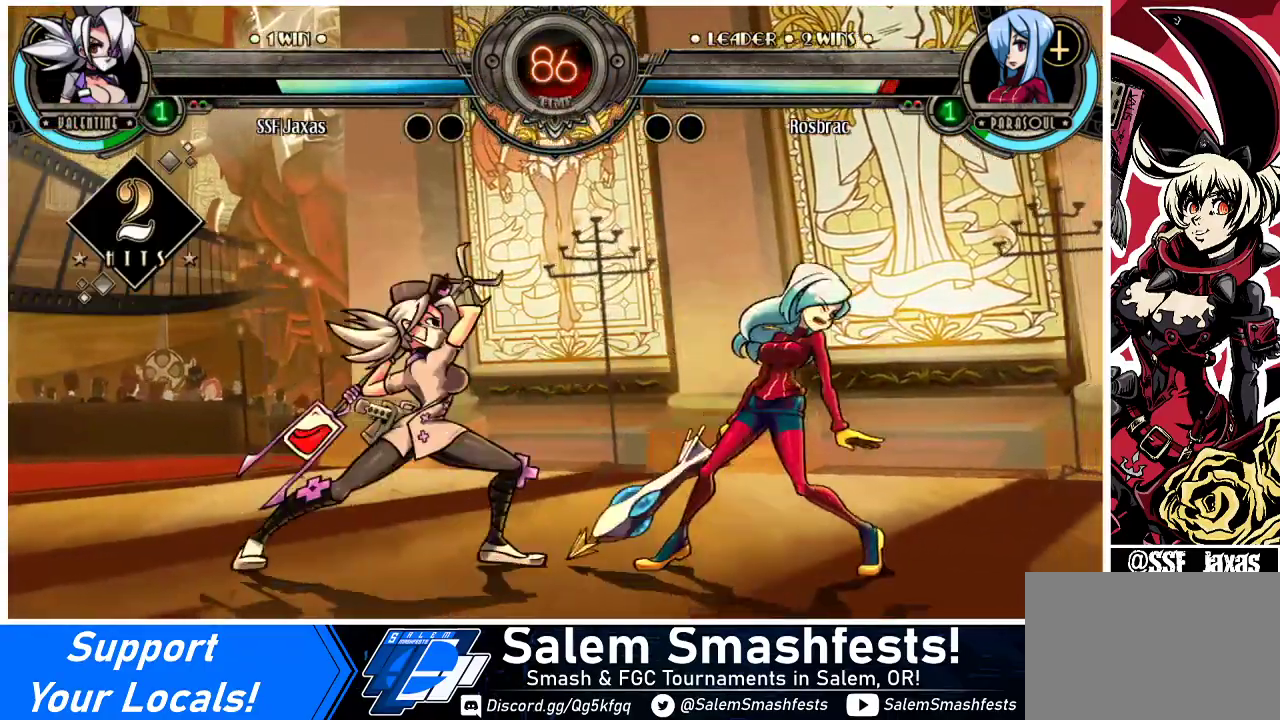
{"buttons": [], "events": [[33, "R2", "up"], [233, "R2", "down"], [400, "R2", "up"]]}
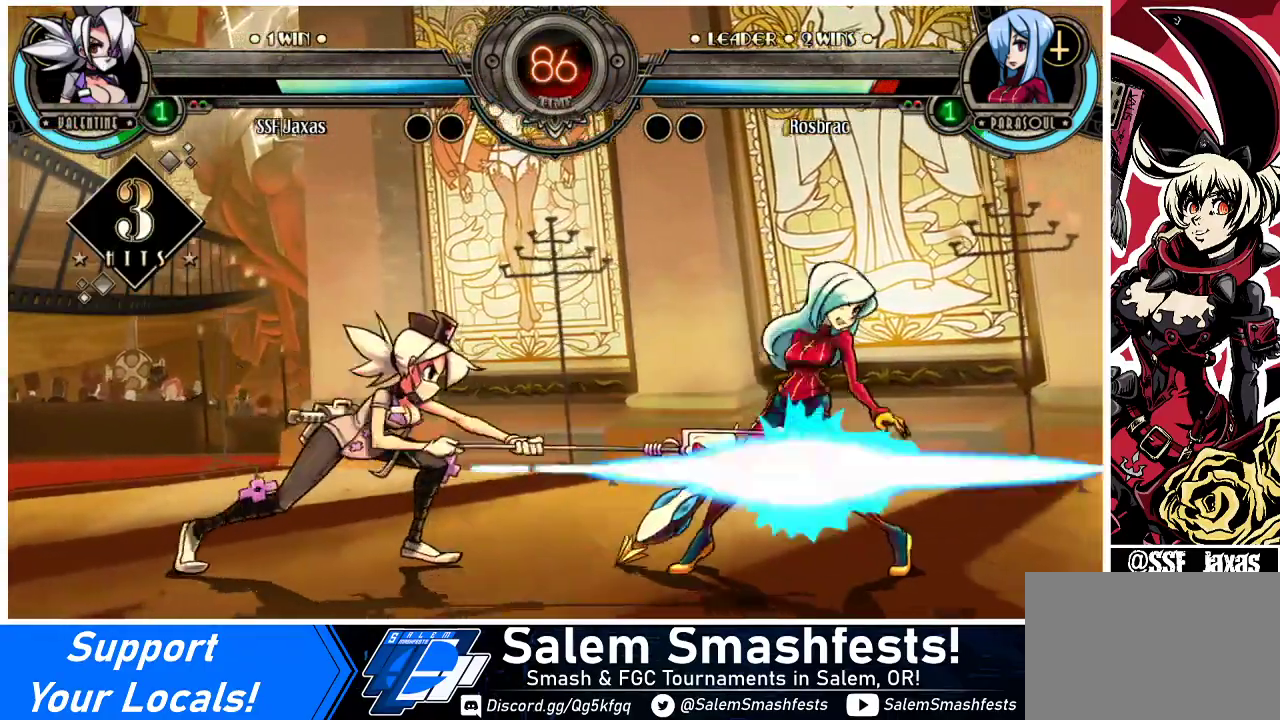
{"buttons": ["R2"], "events": [[67, "R2", "down"], [267, "R2", "up"], [333, "DPAD_DOWN", "down"], [400, "DPAD_RIGHT", "down"], [433, "DPAD_DOWN", "up"], [467, "R2", "down"], [500, "DPAD_RIGHT", "up"]]}
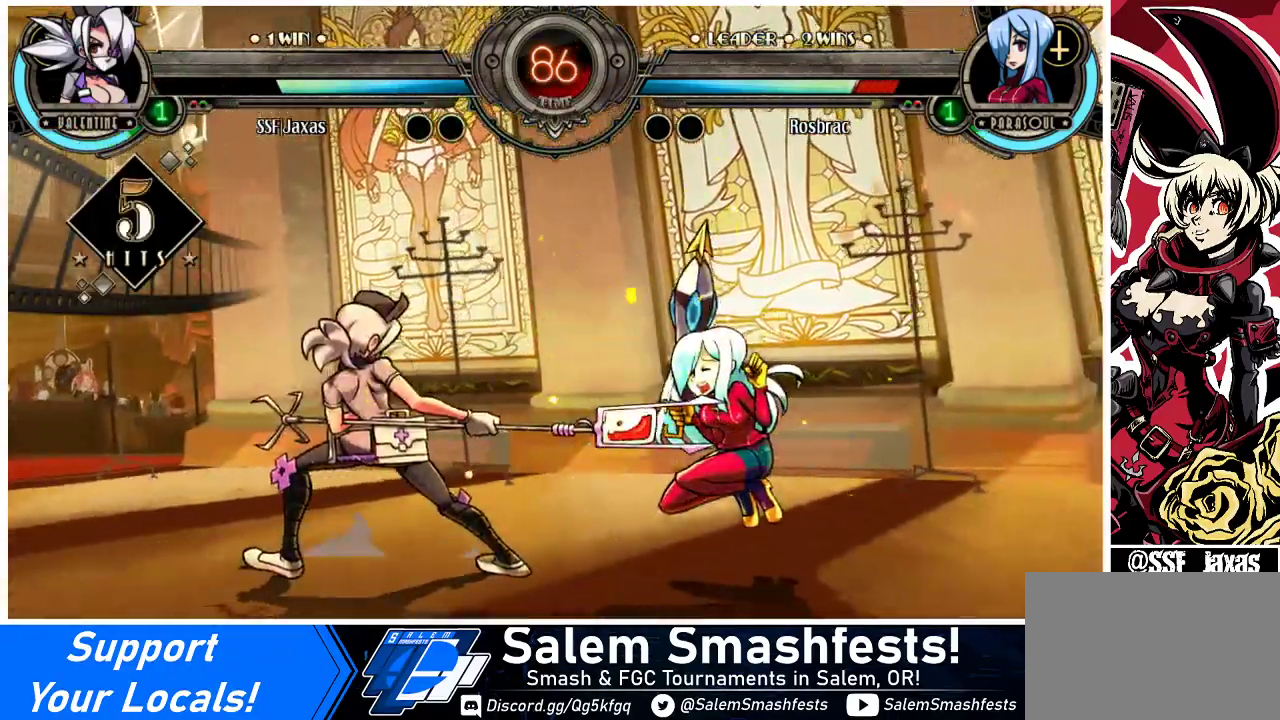
{"buttons": [], "events": [[67, "R2", "up"]]}
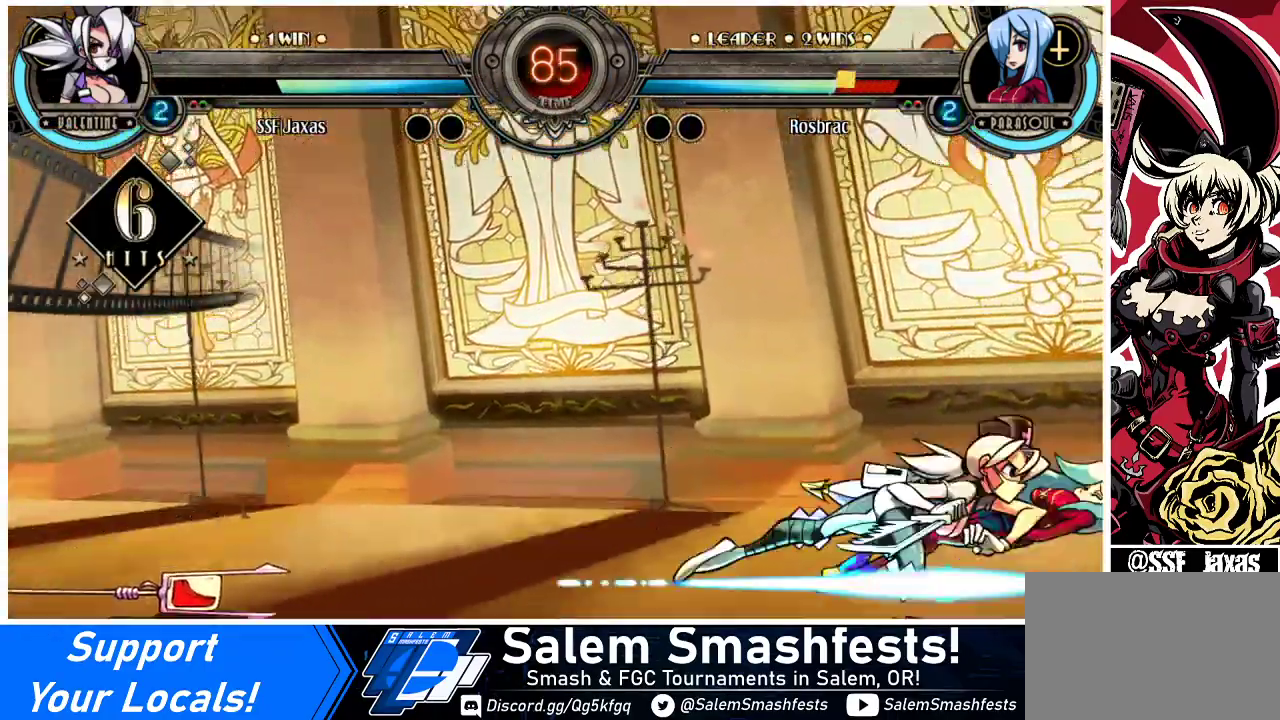
{"buttons": [], "events": []}
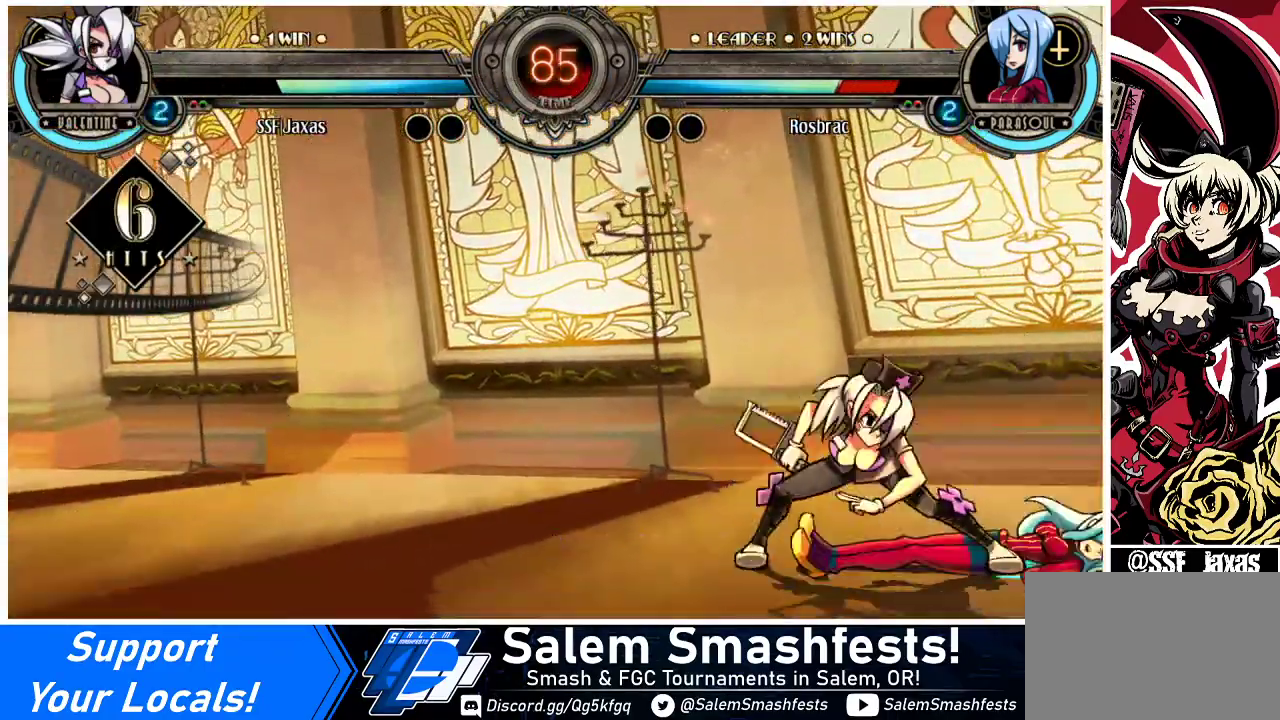
{"buttons": ["DPAD_RIGHT"], "events": [[267, "DPAD_LEFT", "down"], [300, "DPAD_LEFT", "up"], [367, "DPAD_LEFT", "down"], [433, "DPAD_LEFT", "up"], [467, "DPAD_RIGHT", "down"]]}
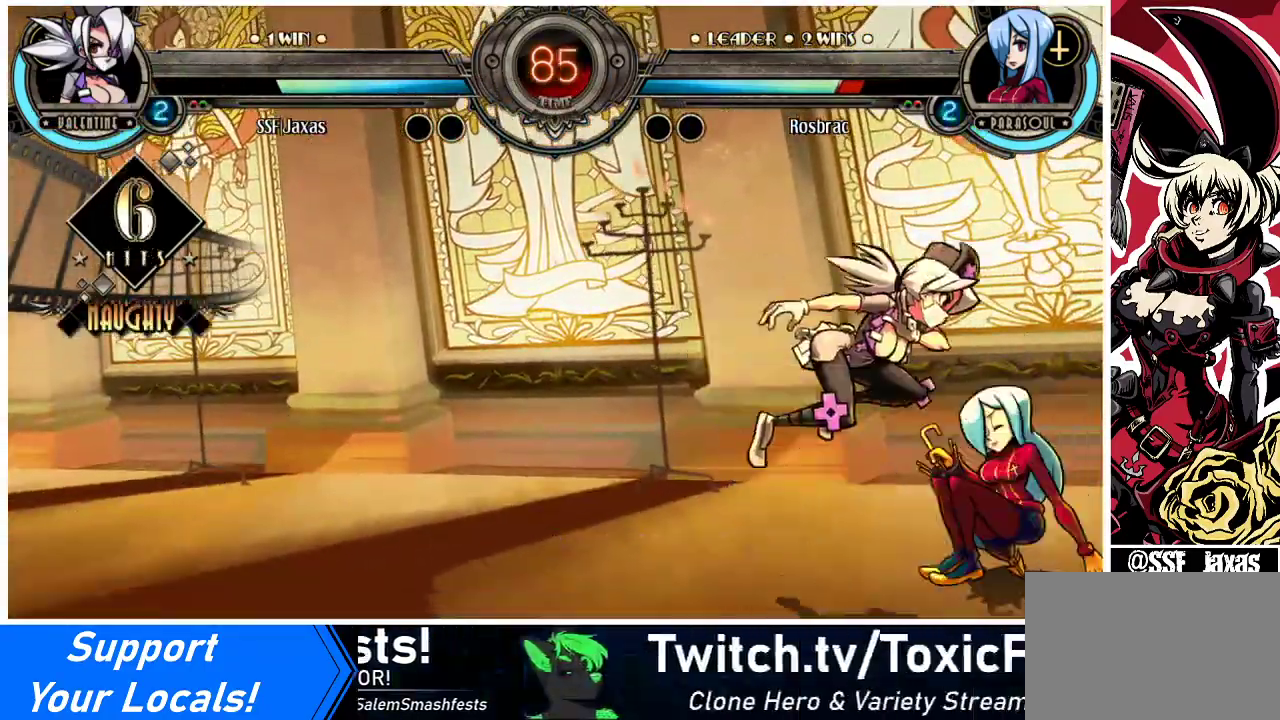
{"buttons": ["CROSS", "DPAD_DOWN"], "events": [[33, "DPAD_RIGHT", "up"], [33, "R1", "down"], [133, "R1", "up"], [367, "DPAD_DOWN", "down"], [500, "CROSS", "down"]]}
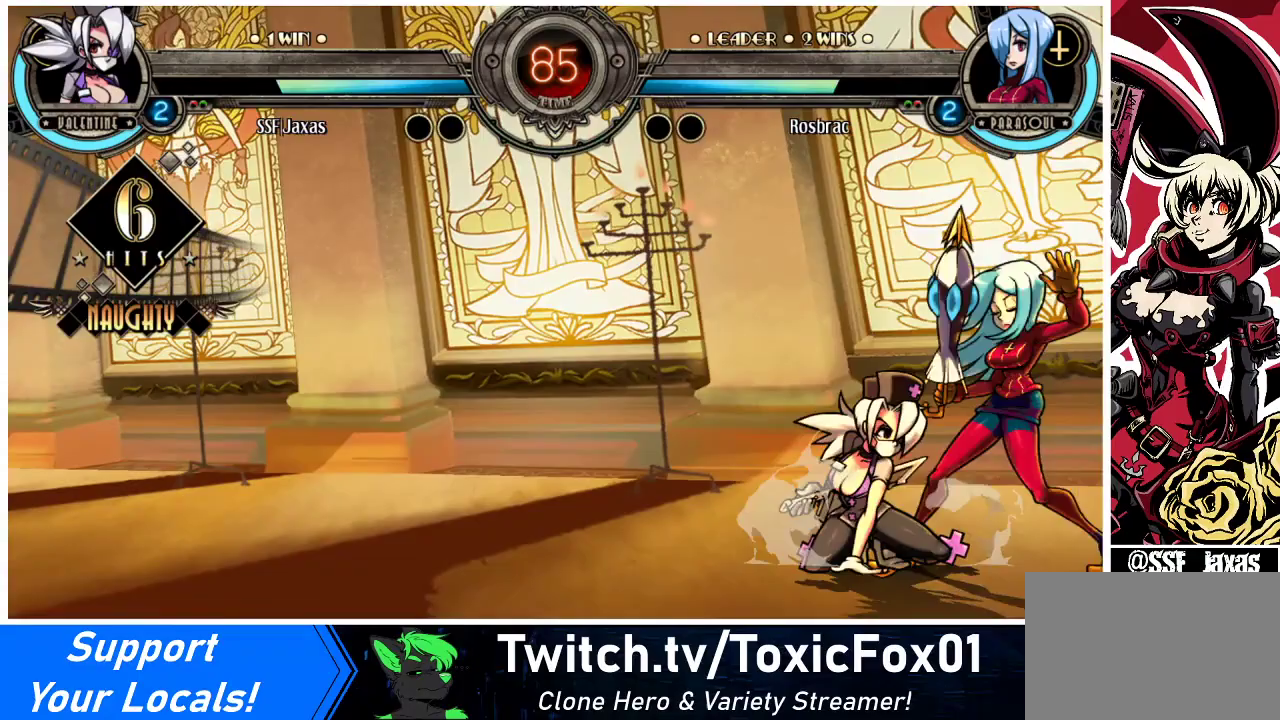
{"buttons": [], "events": [[67, "DPAD_DOWN", "up"], [100, "CROSS", "up"], [200, "CIRCLE", "down"], [267, "CIRCLE", "up"]]}
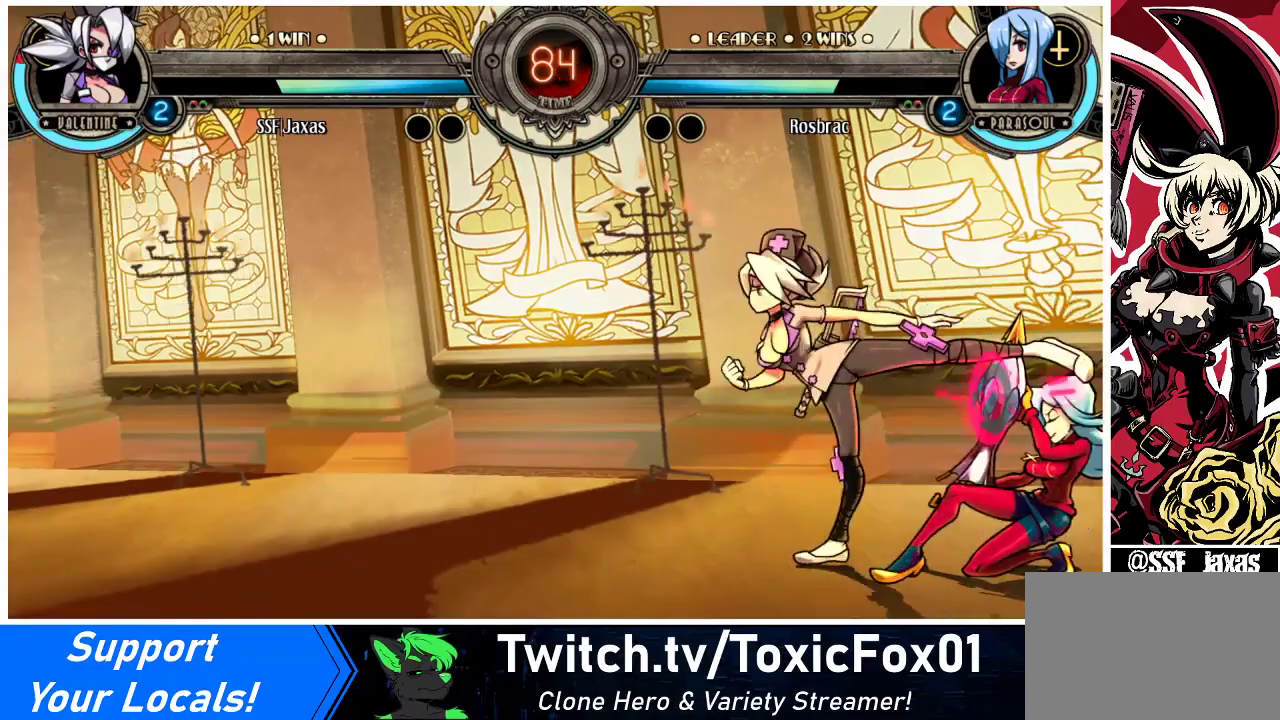
{"buttons": [], "events": []}
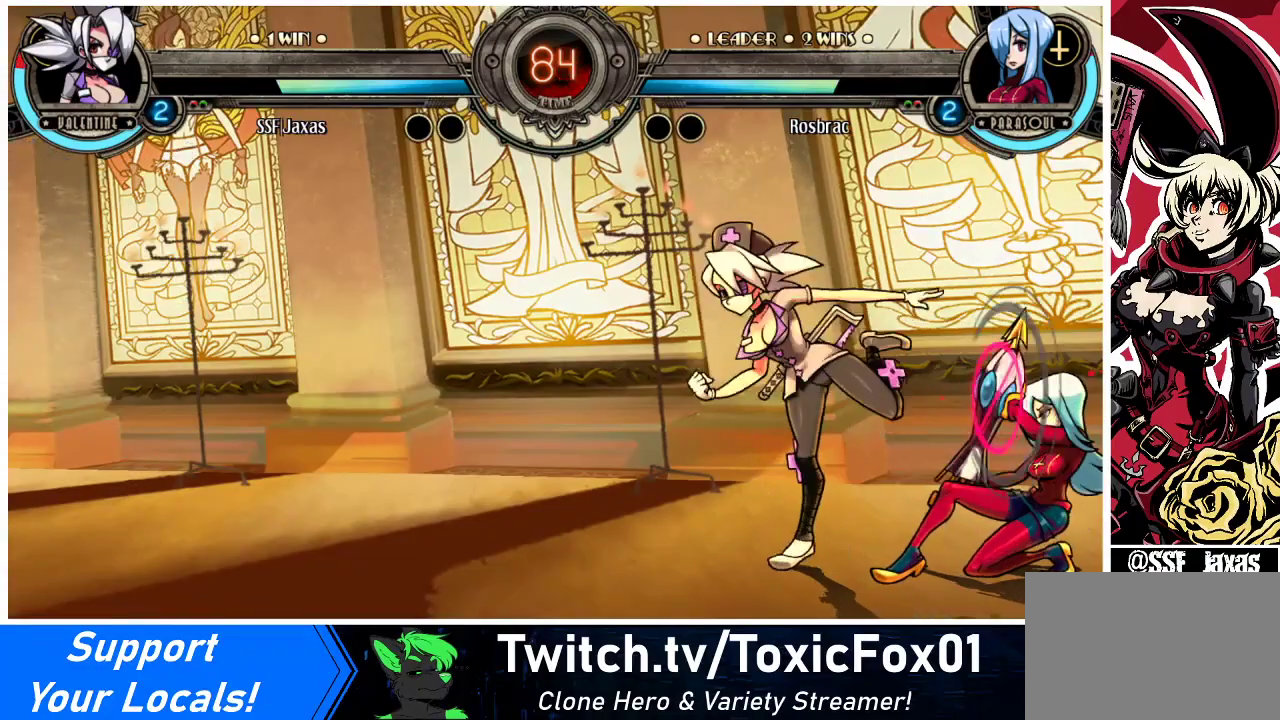
{"buttons": ["DPAD_RIGHT"], "events": [[100, "DPAD_RIGHT", "down"], [233, "CROSS", "down"], [233, "SQUARE", "down"], [333, "CROSS", "up"], [333, "SQUARE", "up"]]}